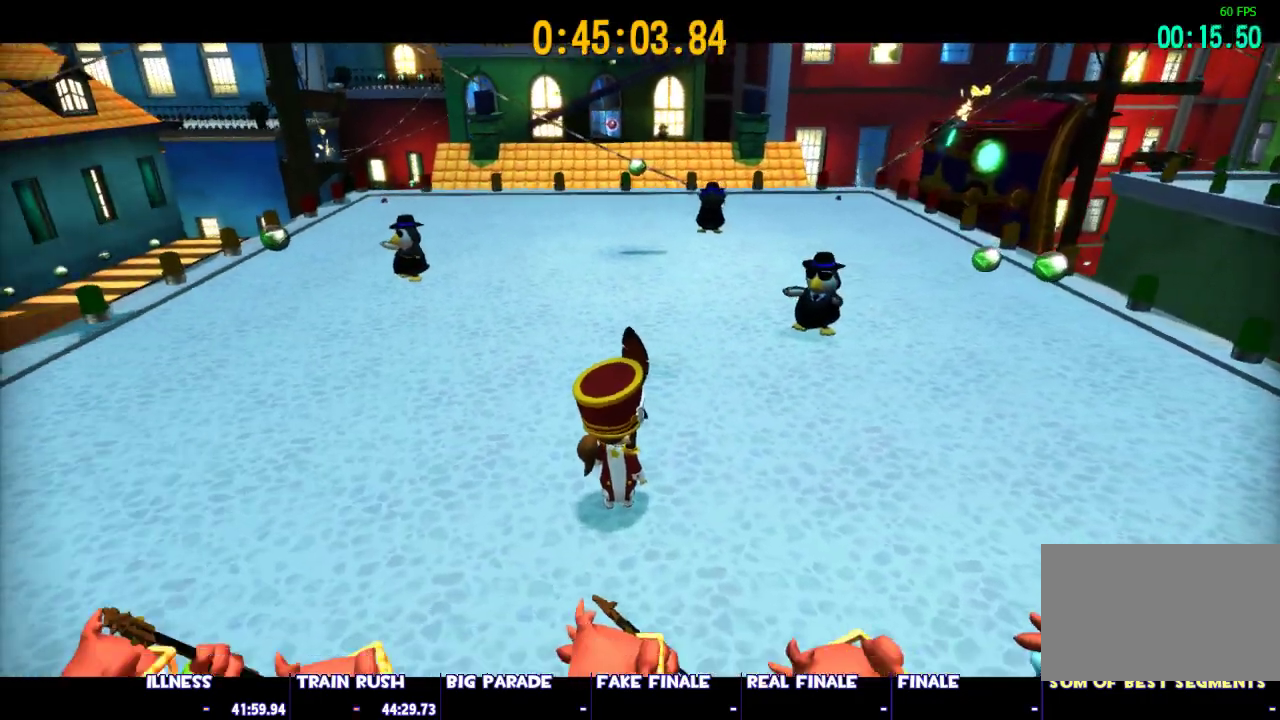
Gameplay with keyboard and mouse; each line is a JSON object with the keys and mouse buttons held at the frame after it. "events" lists presses ("down") and releases ("up") of "1", "2", "3", "4", "5", "a", "alt", "c", "caps_lock", "ctrl", "d", "e", "escape", "f", "g", "q", "r", "s", "shift", "space", "t", "tab", "v", "w", "x", "z", "mouse_left", "mouse_wheel" and "mouse_right" between this image and that frame as [ms after this image, input, new state], when the widget could be followed in between. "mouse_left", "mouse_wheel", "mouse_right" = the "left", "wheel", "right" buttons of the "mouse" list. No other keys are recorded. "wheel" means that the mouse wheel is clicked or scrolled. Not read: mouse_move.
{"keys": [], "mouse": [], "events": []}
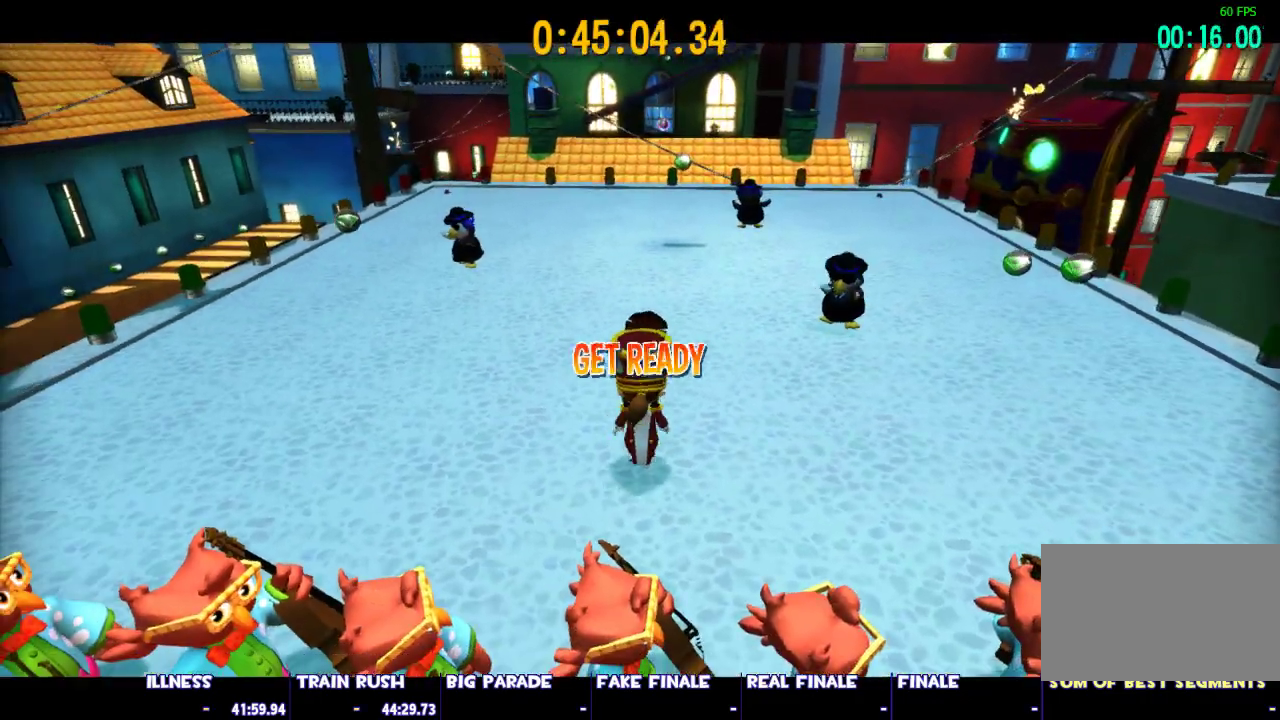
{"keys": [], "mouse": [], "events": []}
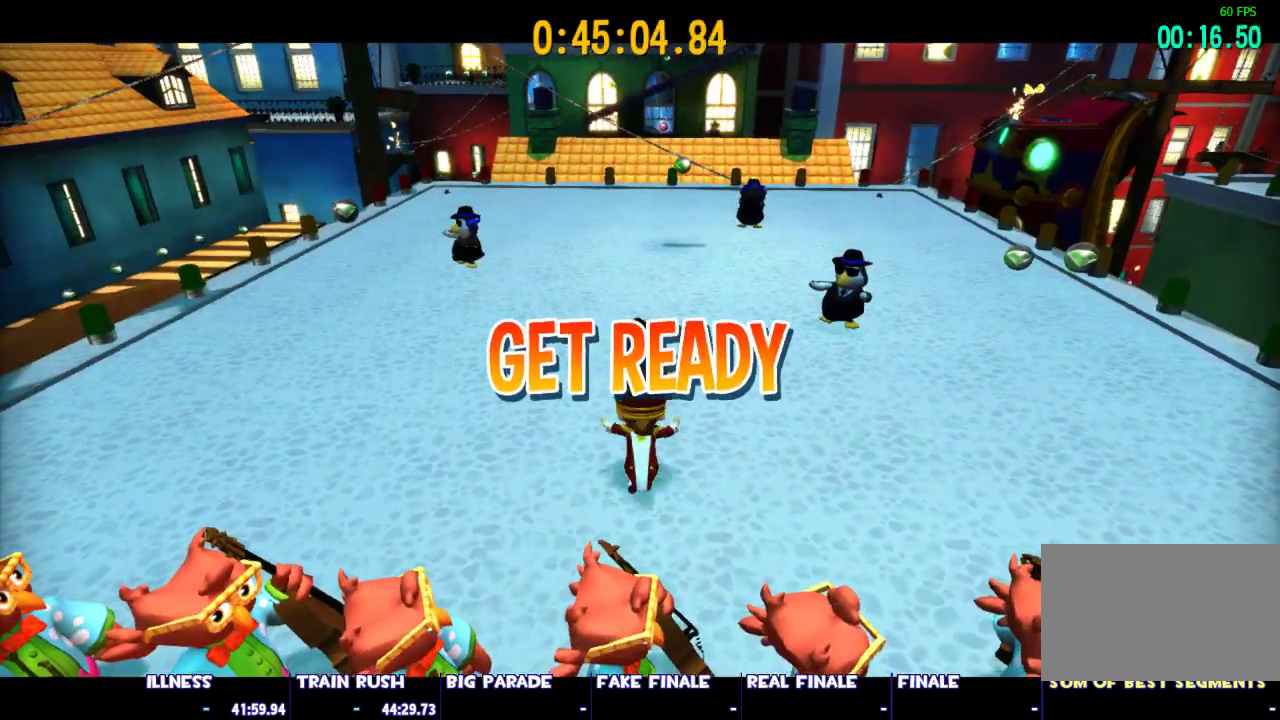
{"keys": ["d", "w"], "mouse": [], "events": [[133, "w", "down"], [283, "d", "down"]]}
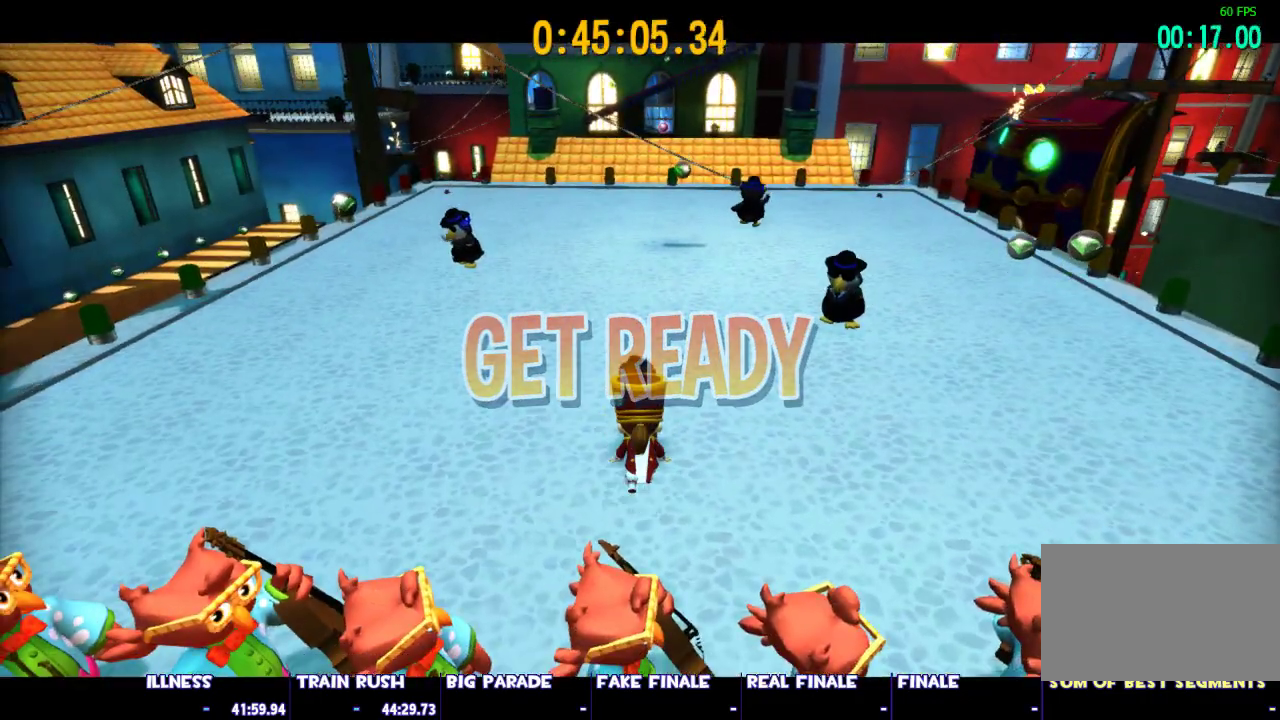
{"keys": ["d", "w"], "mouse": [], "events": []}
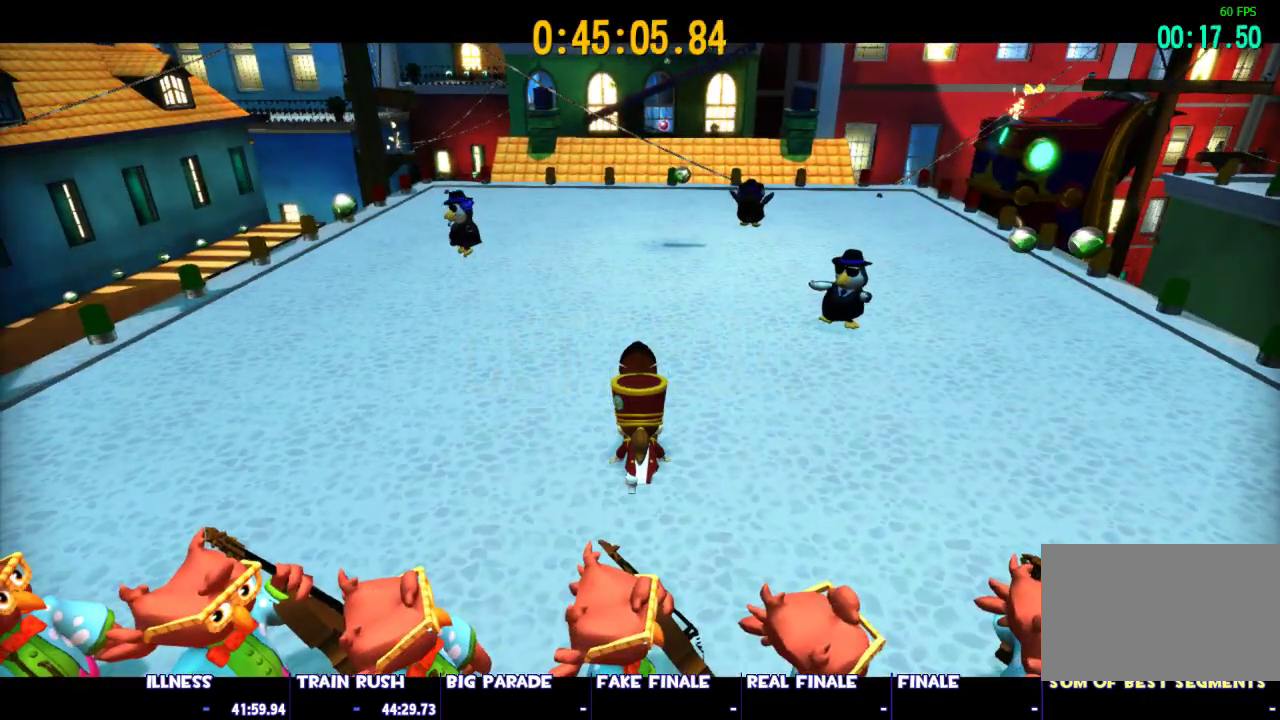
{"keys": ["shift", "w"], "mouse": [], "events": [[167, "d", "up"], [367, "3", "down"], [500, "3", "up"], [500, "shift", "down"]]}
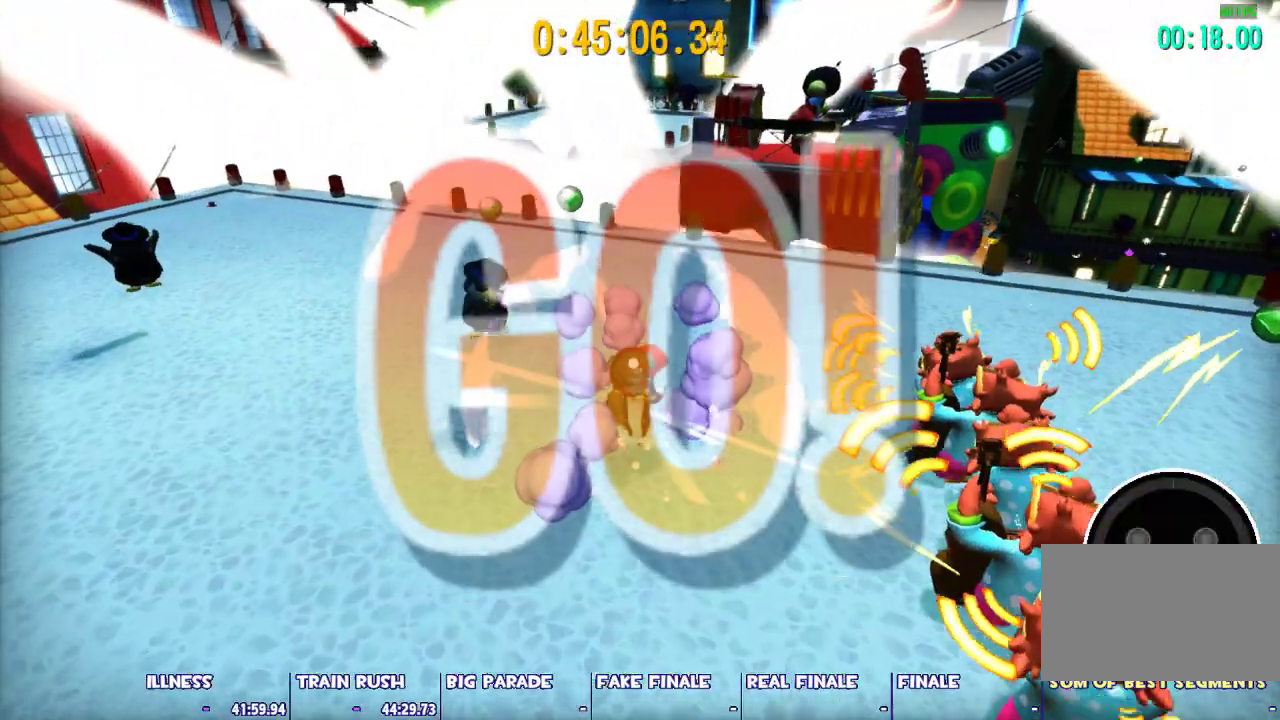
{"keys": ["shift", "w"], "mouse": [], "events": []}
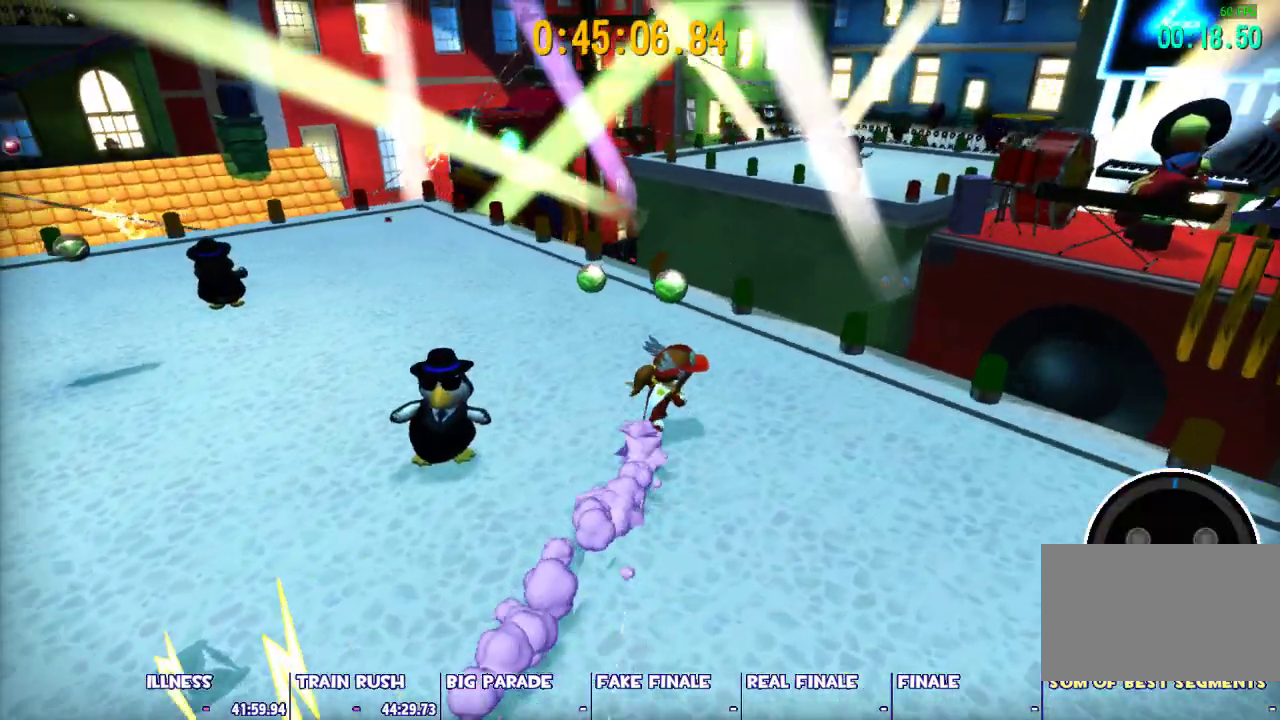
{"keys": ["shift", "w"], "mouse": [], "events": []}
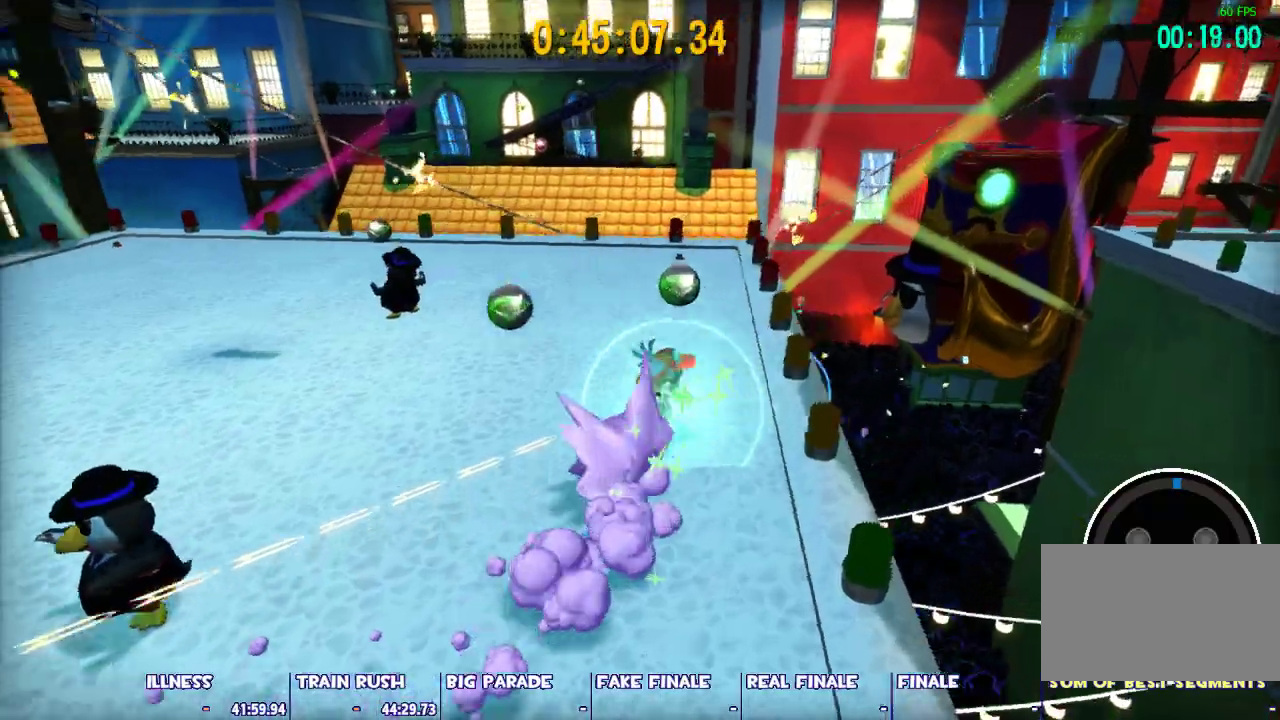
{"keys": ["shift", "w"], "mouse": [], "events": []}
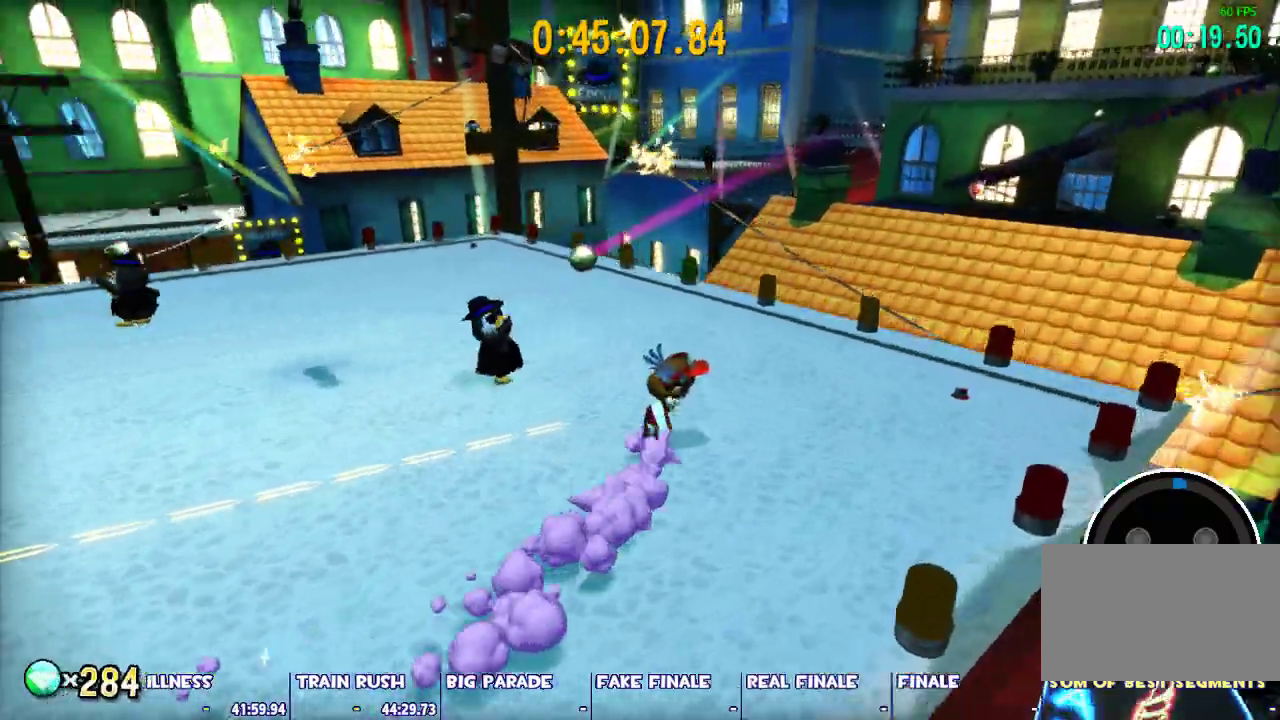
{"keys": ["shift", "w"], "mouse": [], "events": [[283, "d", "down"], [383, "d", "up"]]}
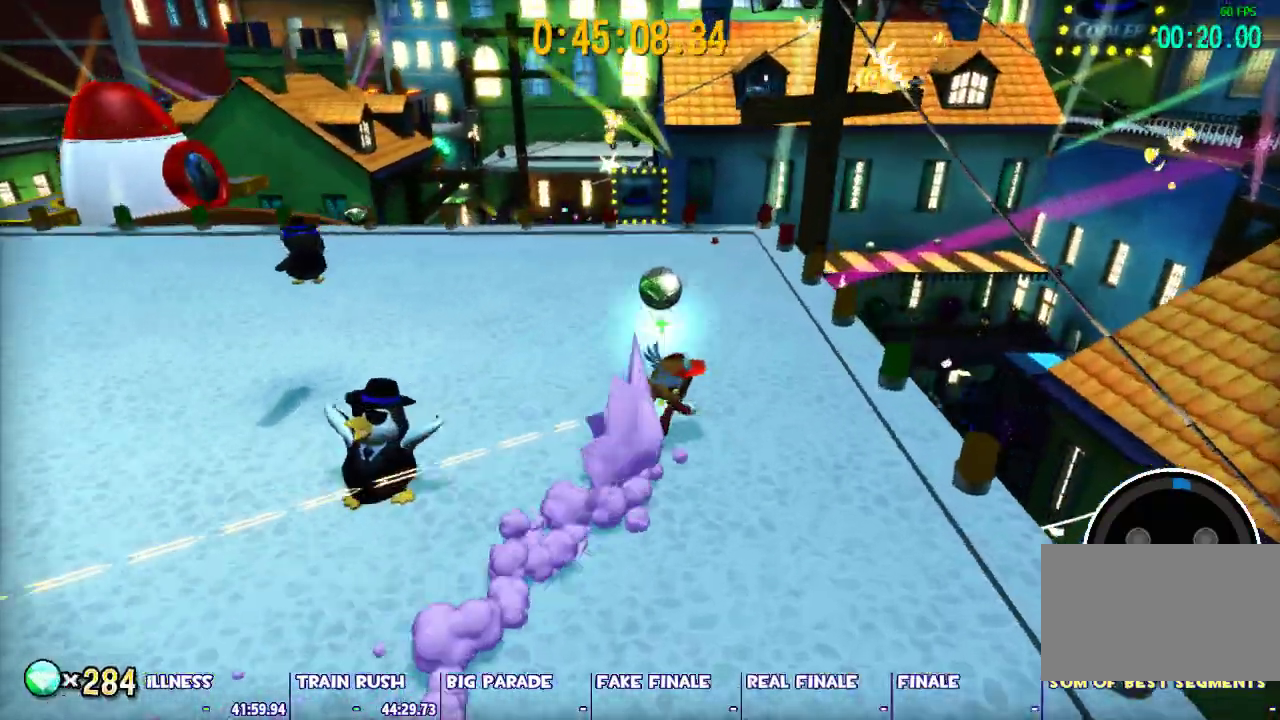
{"keys": ["d", "shift", "w"], "mouse": [], "events": [[433, "d", "down"]]}
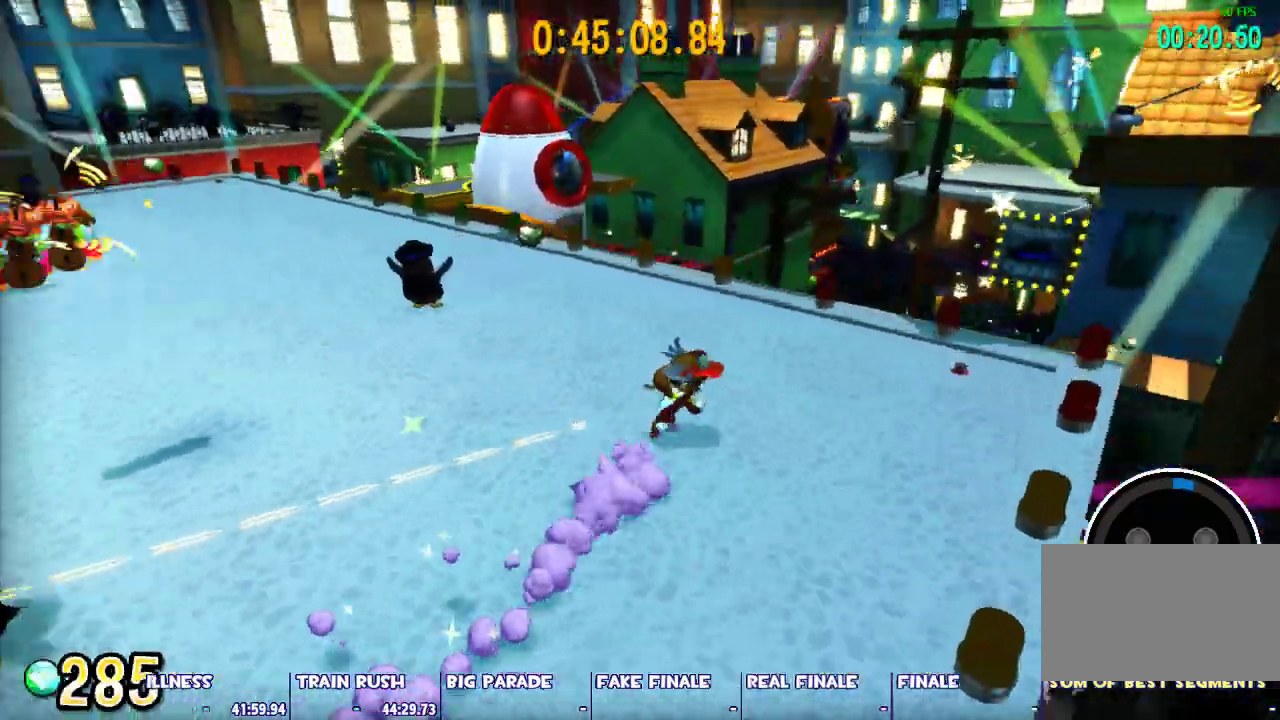
{"keys": ["a", "w"], "mouse": [], "events": [[83, "d", "up"], [167, "shift", "up"], [267, "ctrl", "down"], [400, "ctrl", "up"], [500, "a", "down"]]}
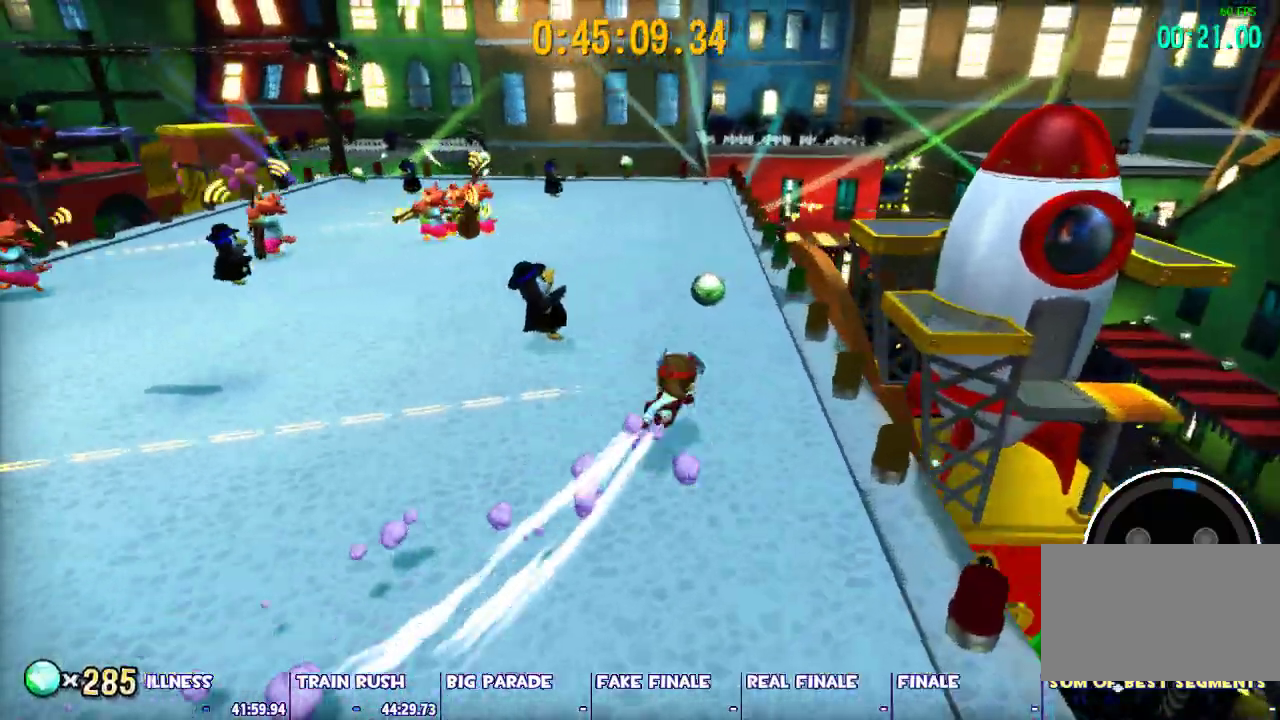
{"keys": ["shift", "w"], "mouse": [], "events": [[283, "a", "up"], [333, "space", "down"], [467, "shift", "down"], [467, "space", "up"]]}
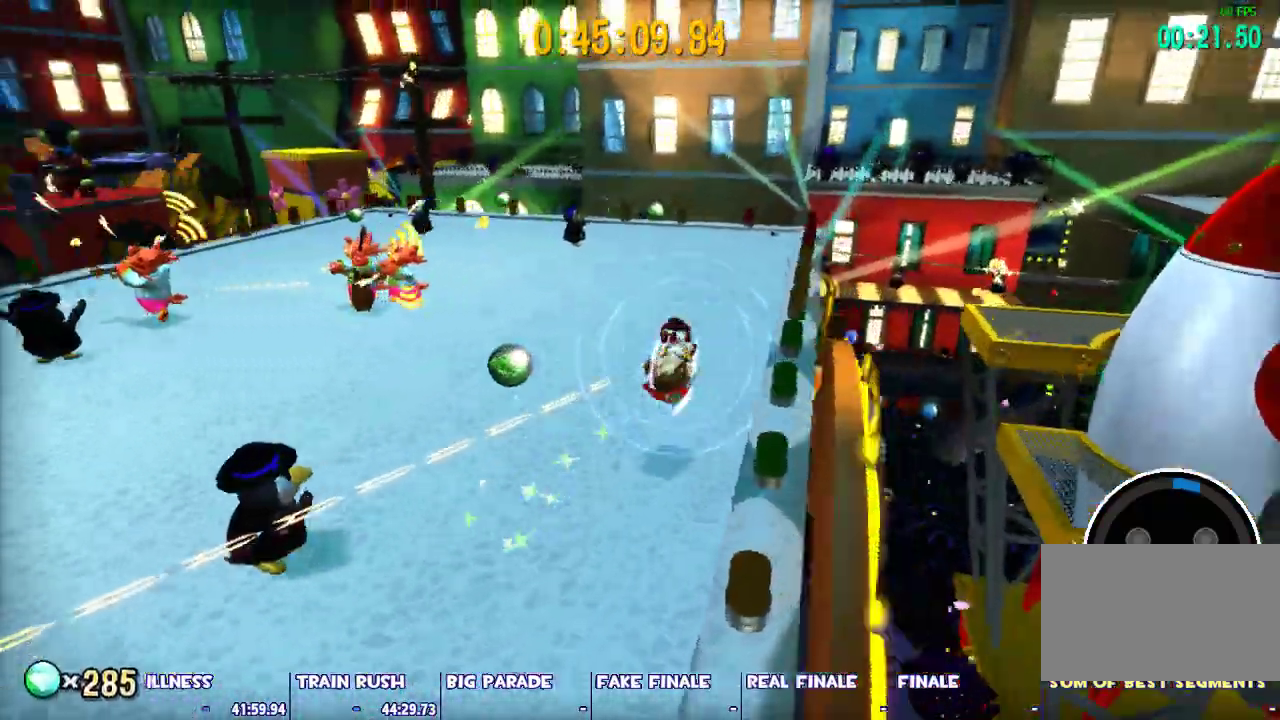
{"keys": ["shift", "w"], "mouse": [], "events": []}
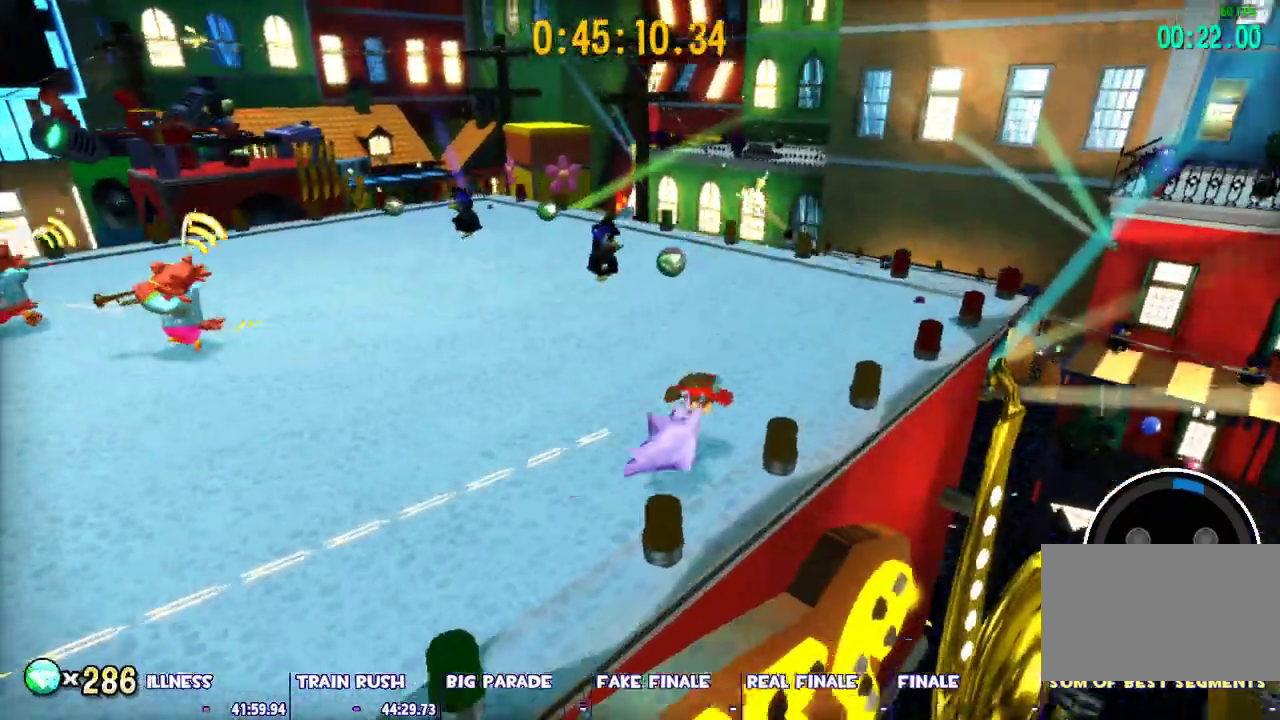
{"keys": ["shift", "w"], "mouse": [], "events": []}
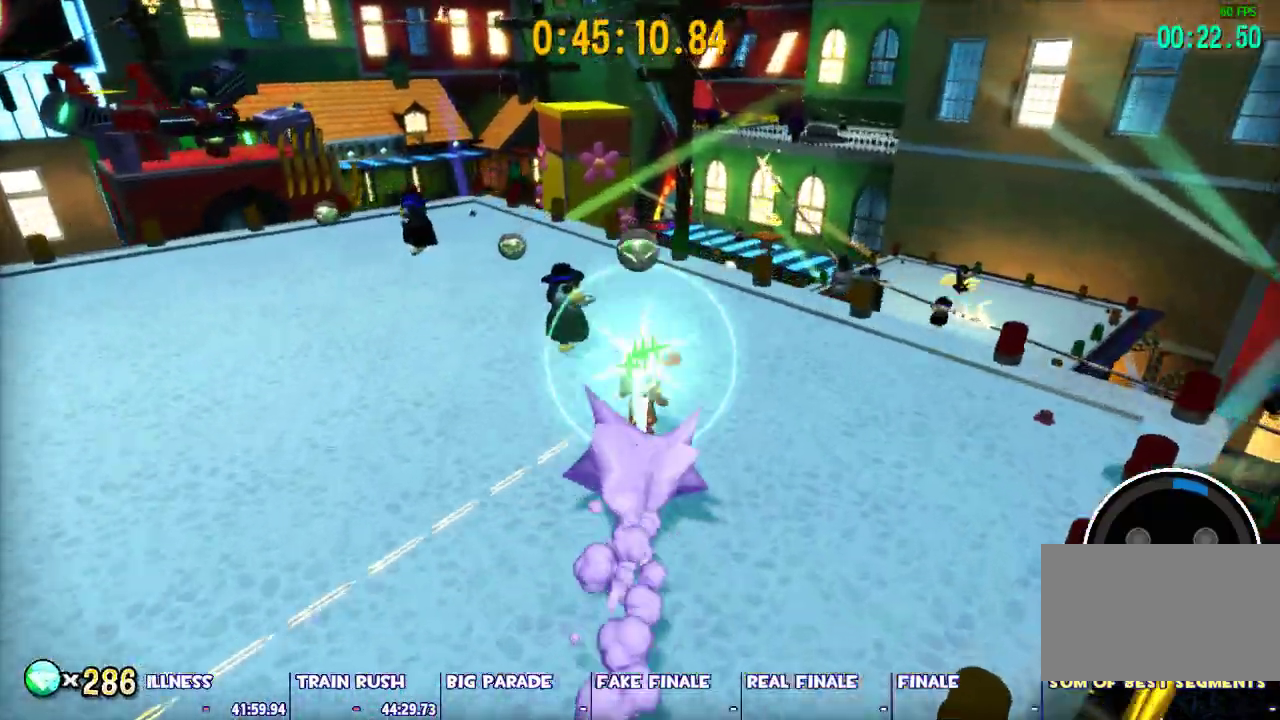
{"keys": ["a", "shift"], "mouse": [], "events": [[283, "a", "down"], [383, "w", "up"]]}
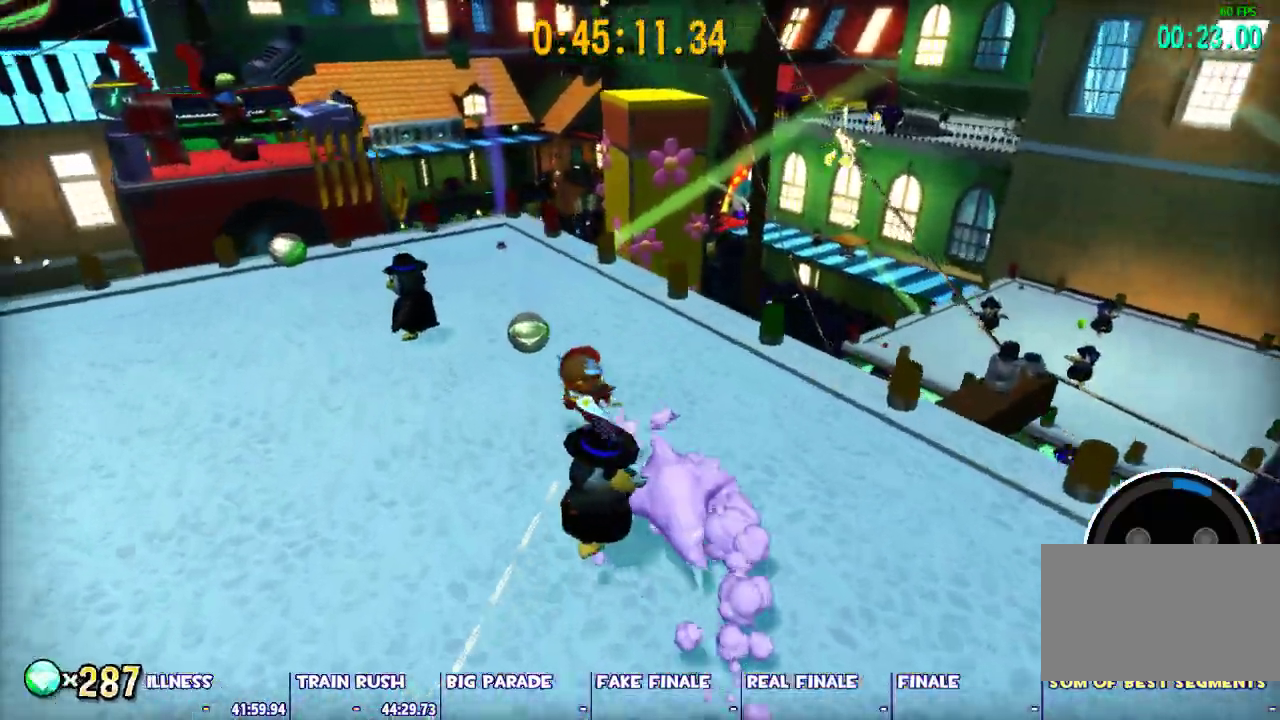
{"keys": ["shift", "w"], "mouse": [], "events": [[117, "w", "down"], [383, "a", "up"]]}
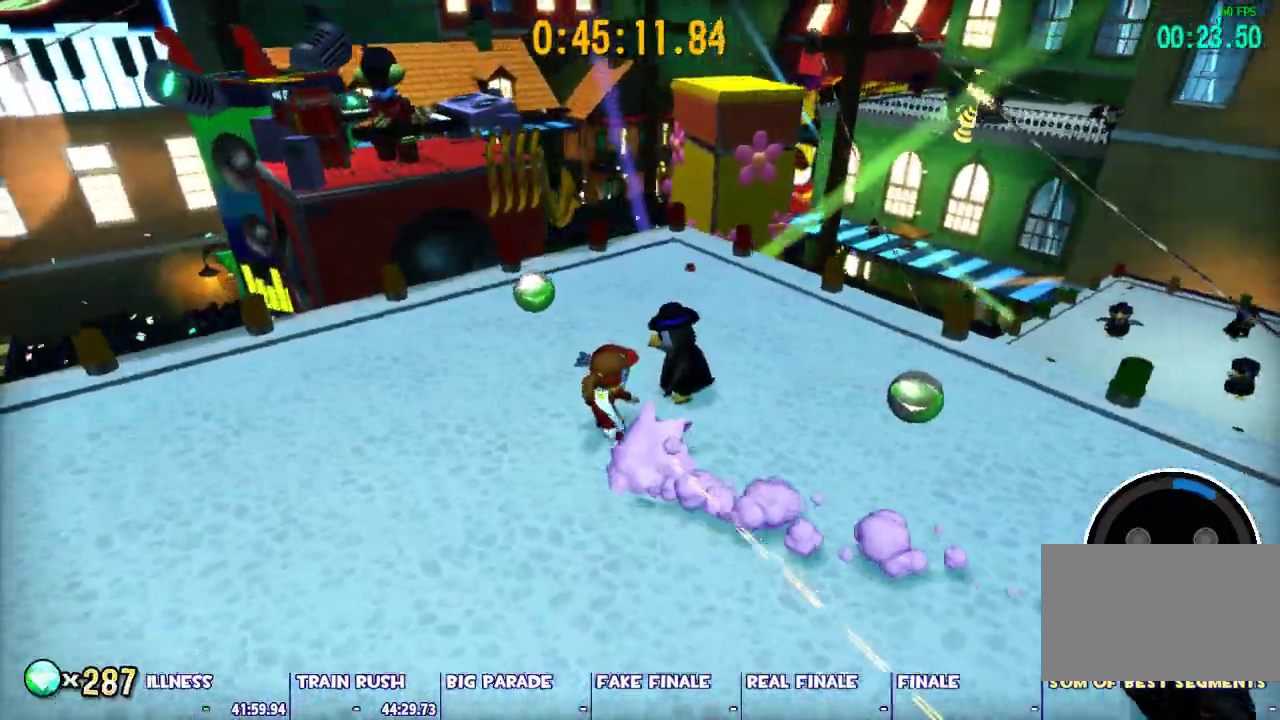
{"keys": ["shift", "w"], "mouse": [], "events": [[217, "d", "down"], [367, "d", "up"]]}
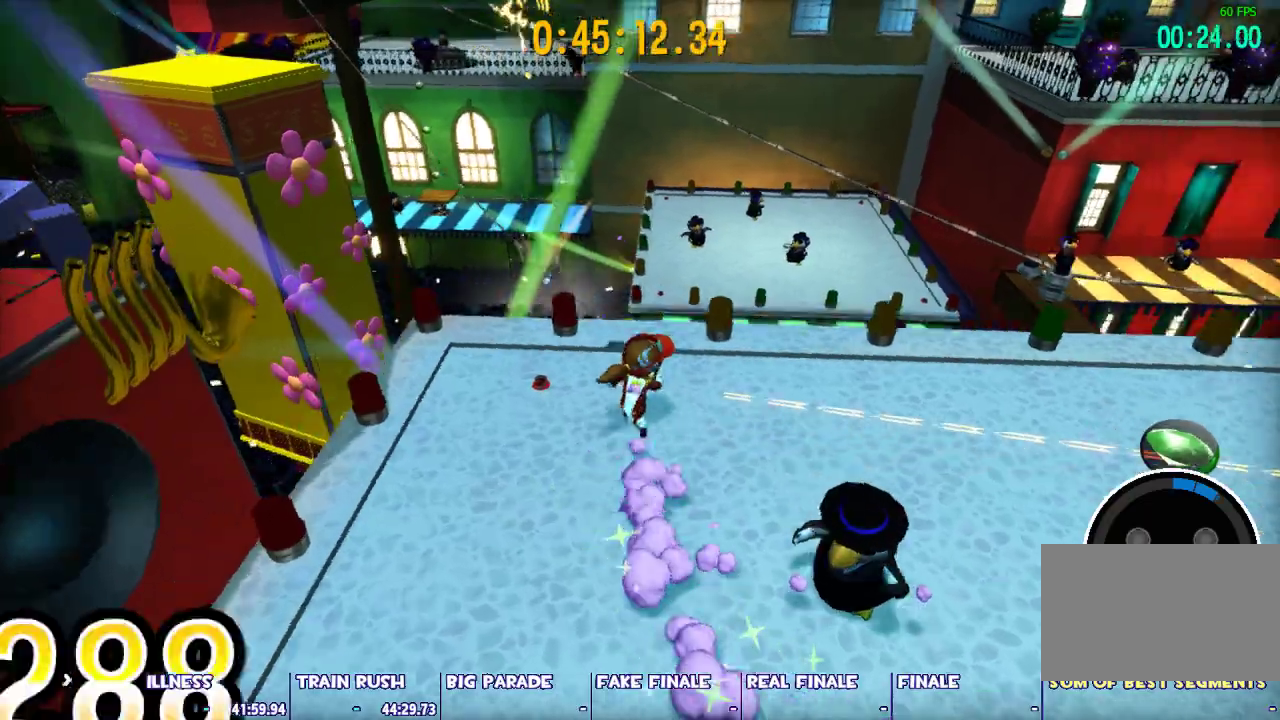
{"keys": ["shift", "w"], "mouse": [], "events": []}
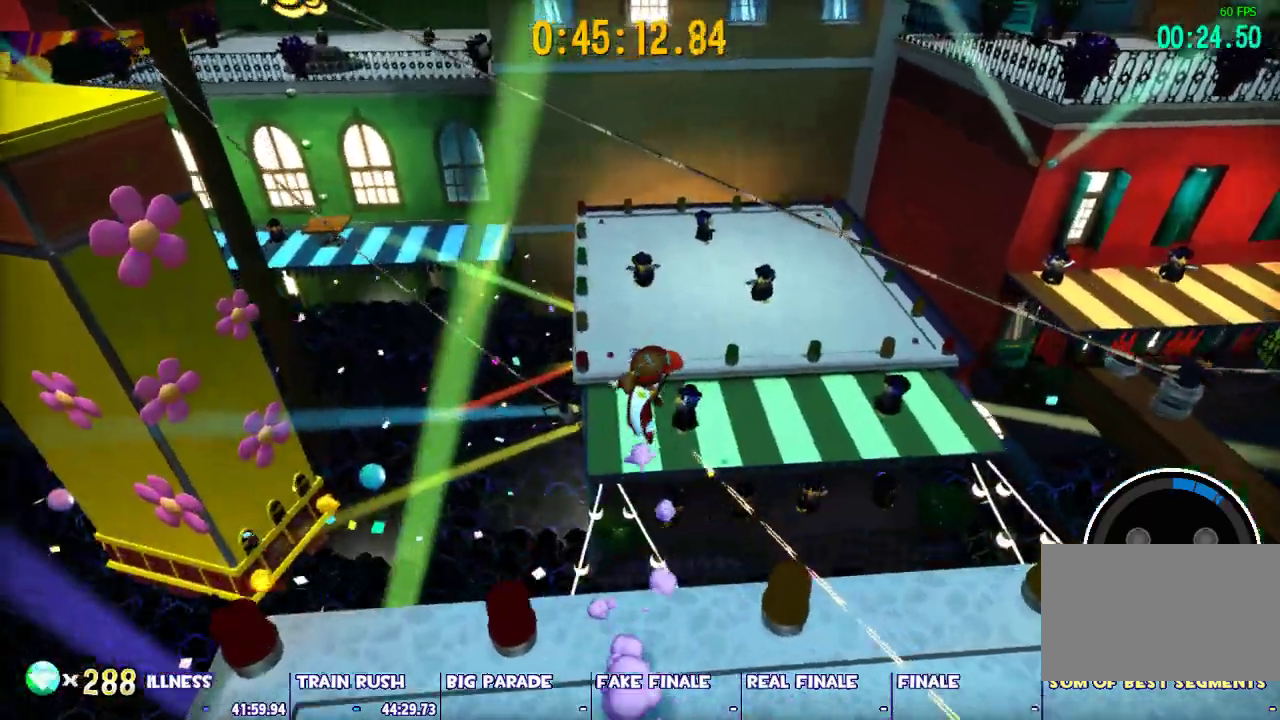
{"keys": ["shift", "w"], "mouse": [], "events": []}
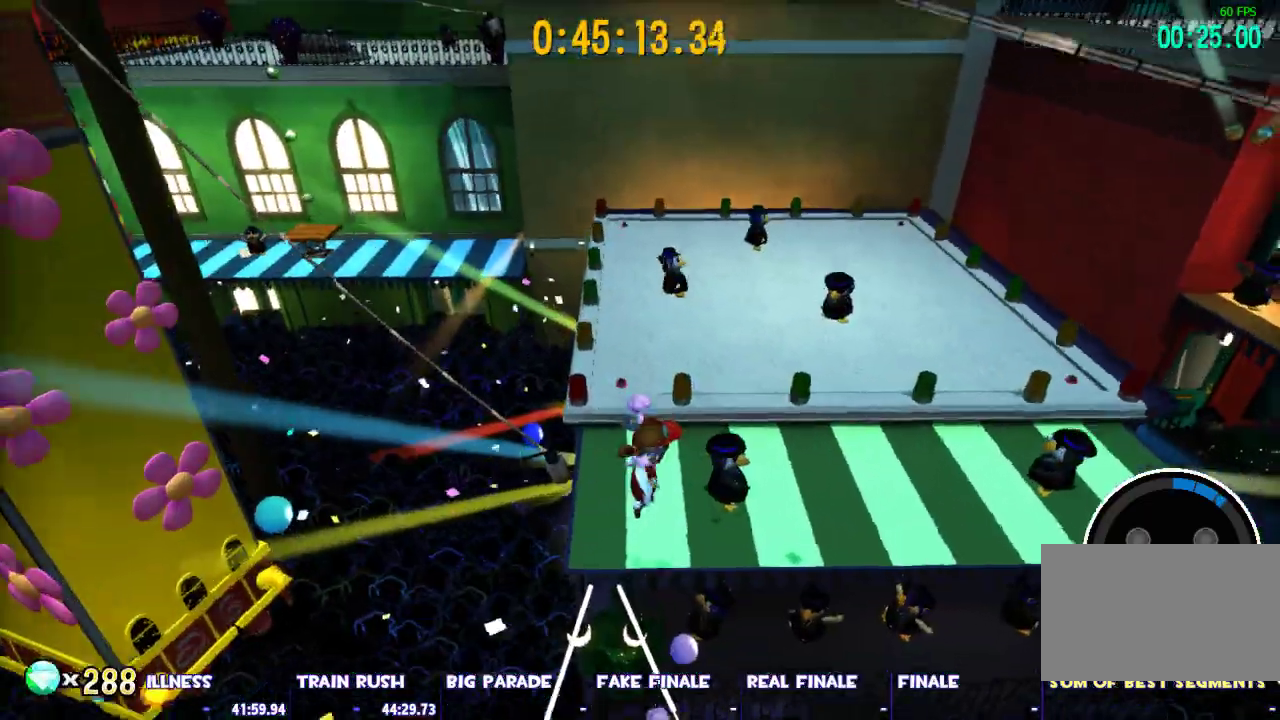
{"keys": ["d", "shift", "w"], "mouse": [], "events": [[450, "d", "down"]]}
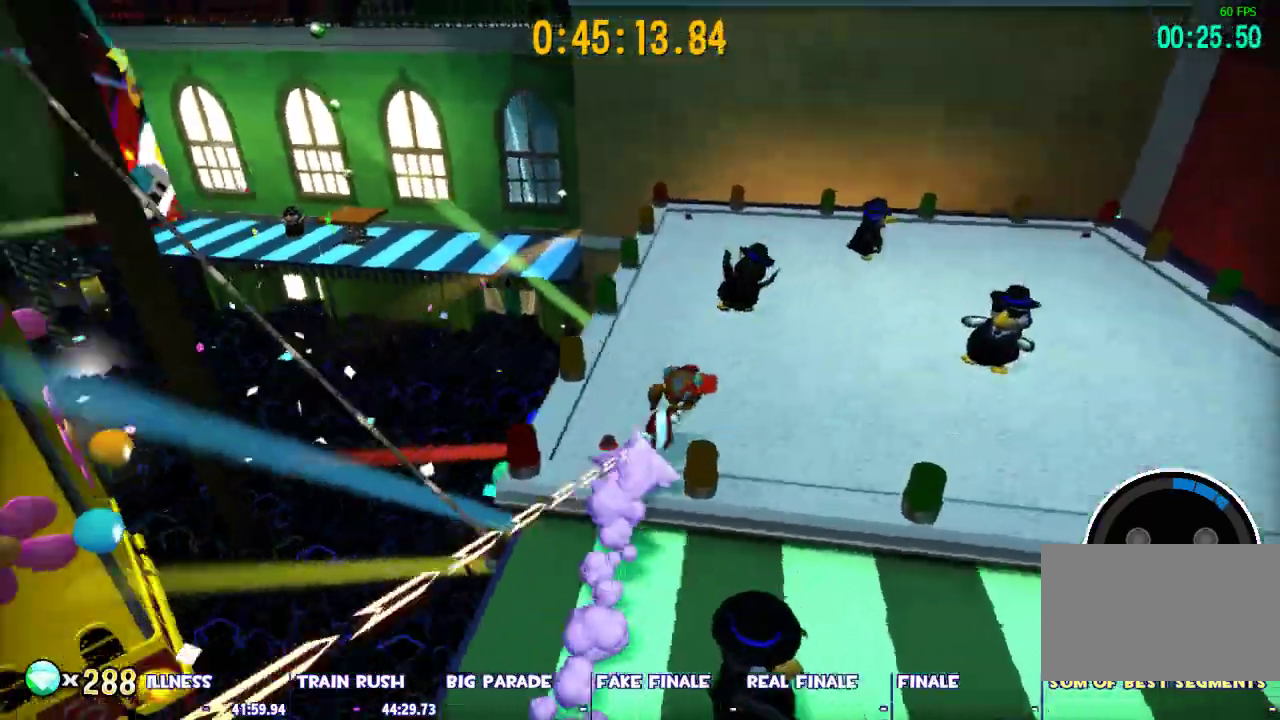
{"keys": ["shift", "w"], "mouse": [], "events": [[50, "d", "up"]]}
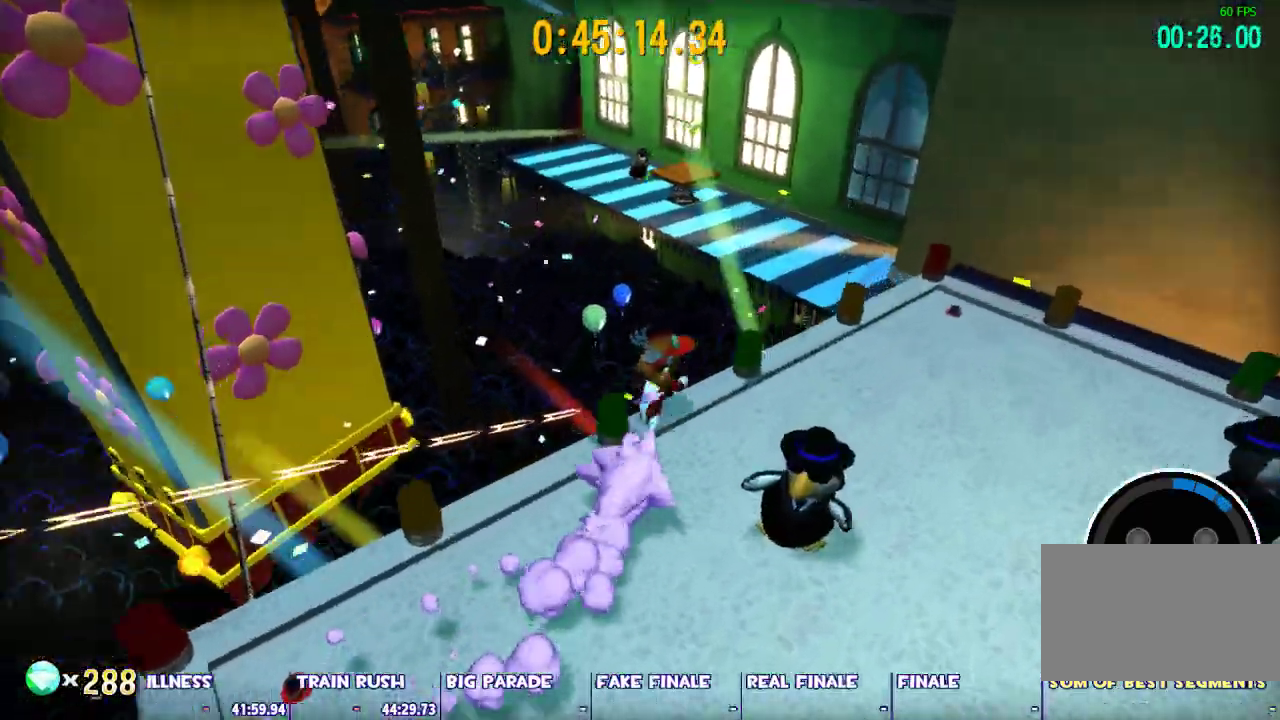
{"keys": ["shift", "space", "w"], "mouse": [], "events": [[117, "space", "down"], [150, "space", "up"], [250, "space", "down"]]}
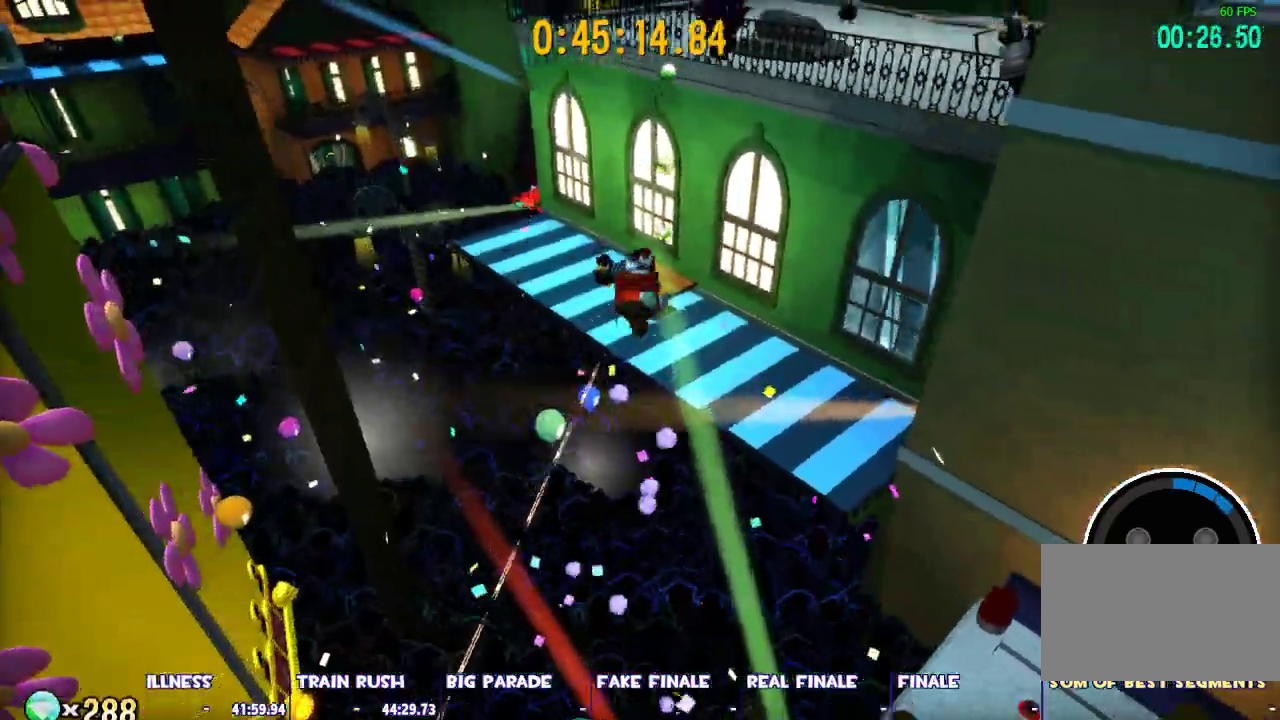
{"keys": ["3", "w"], "mouse": [], "events": [[33, "space", "up"], [267, "shift", "up"], [317, "3", "down"], [367, "3", "up"], [450, "3", "down"]]}
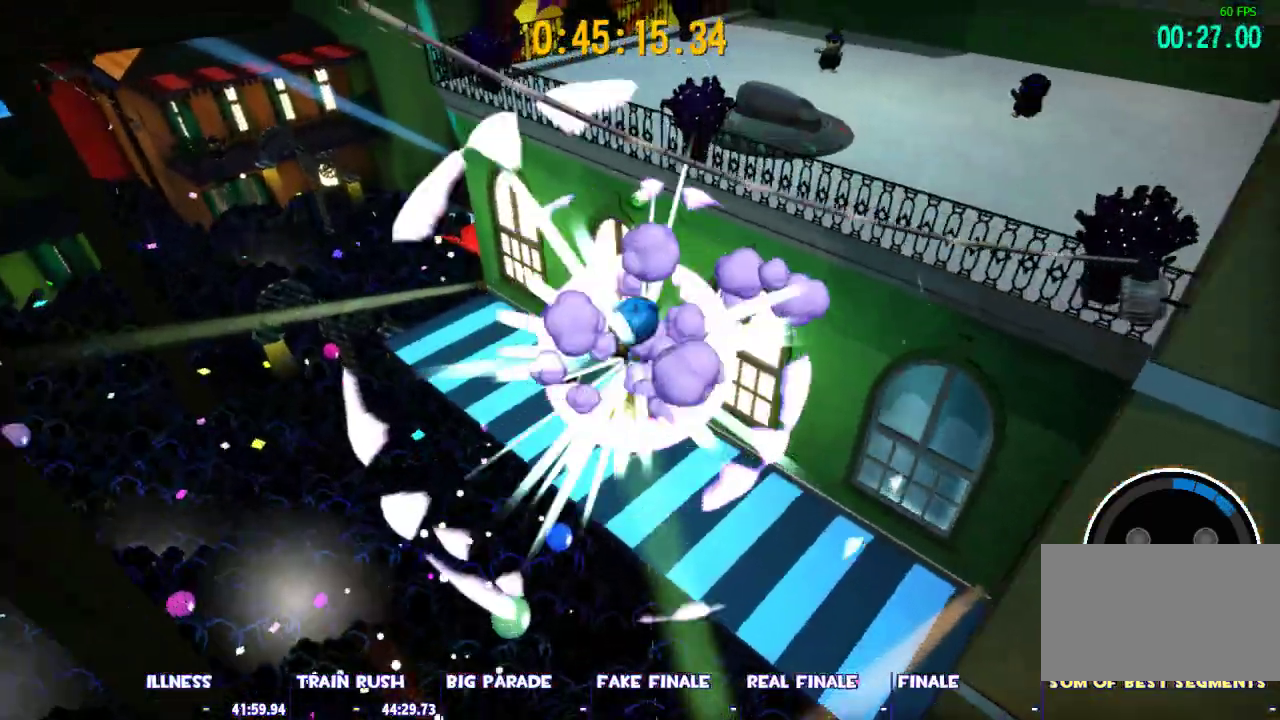
{"keys": ["2"], "mouse": [], "events": [[50, "3", "up"], [283, "2", "down"], [367, "2", "up"], [367, "w", "up"], [467, "2", "down"]]}
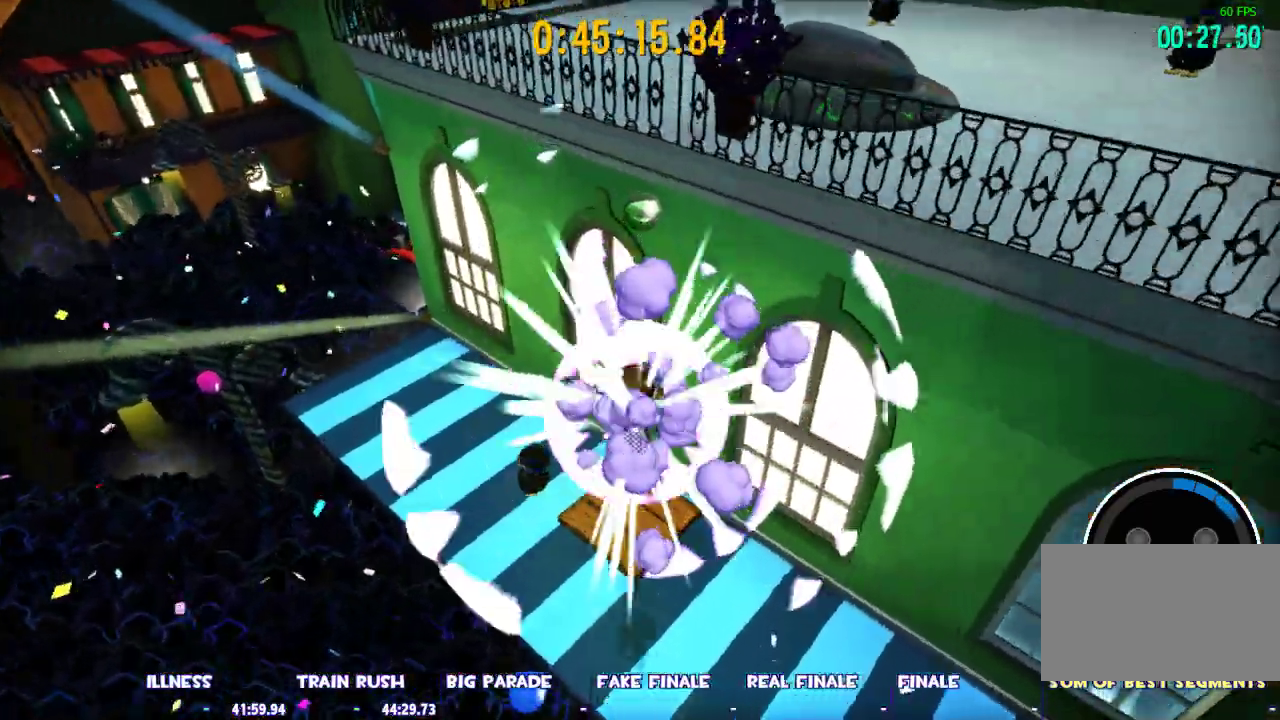
{"keys": [], "mouse": [], "events": [[67, "2", "up"]]}
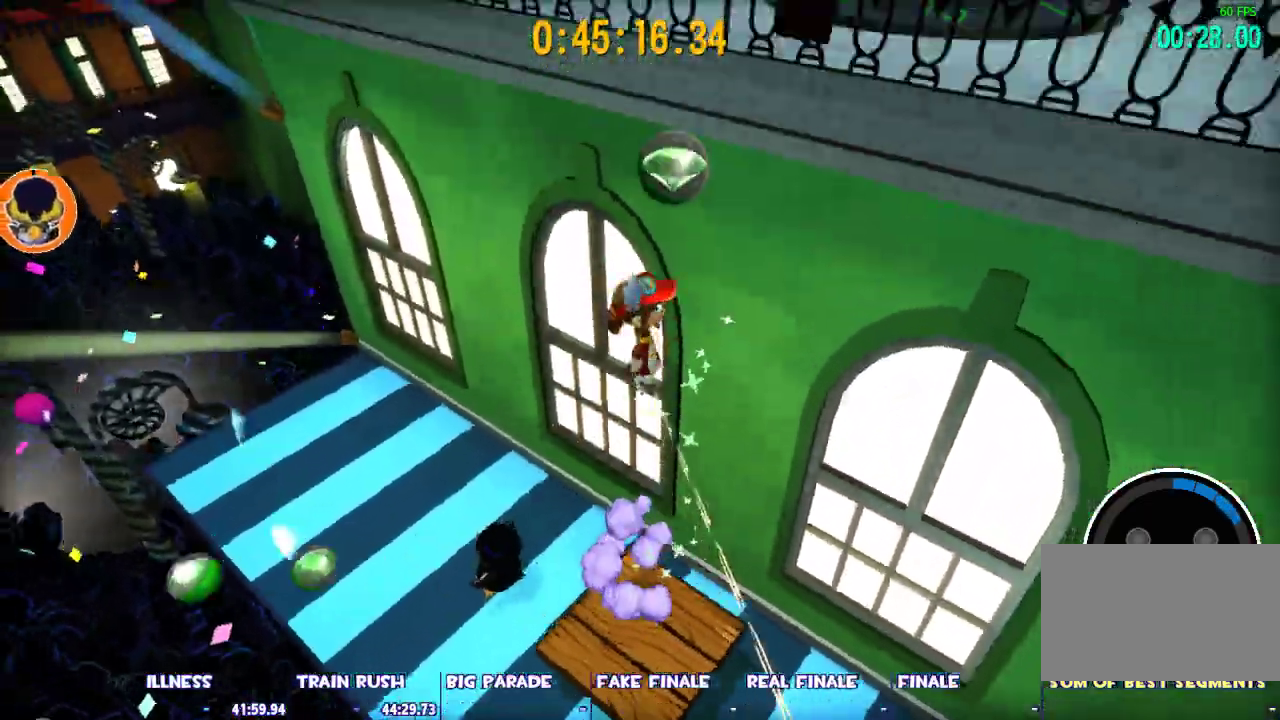
{"keys": ["ctrl", "w"], "mouse": [], "events": [[133, "w", "down"], [167, "shift", "down"], [400, "shift", "up"], [500, "ctrl", "down"]]}
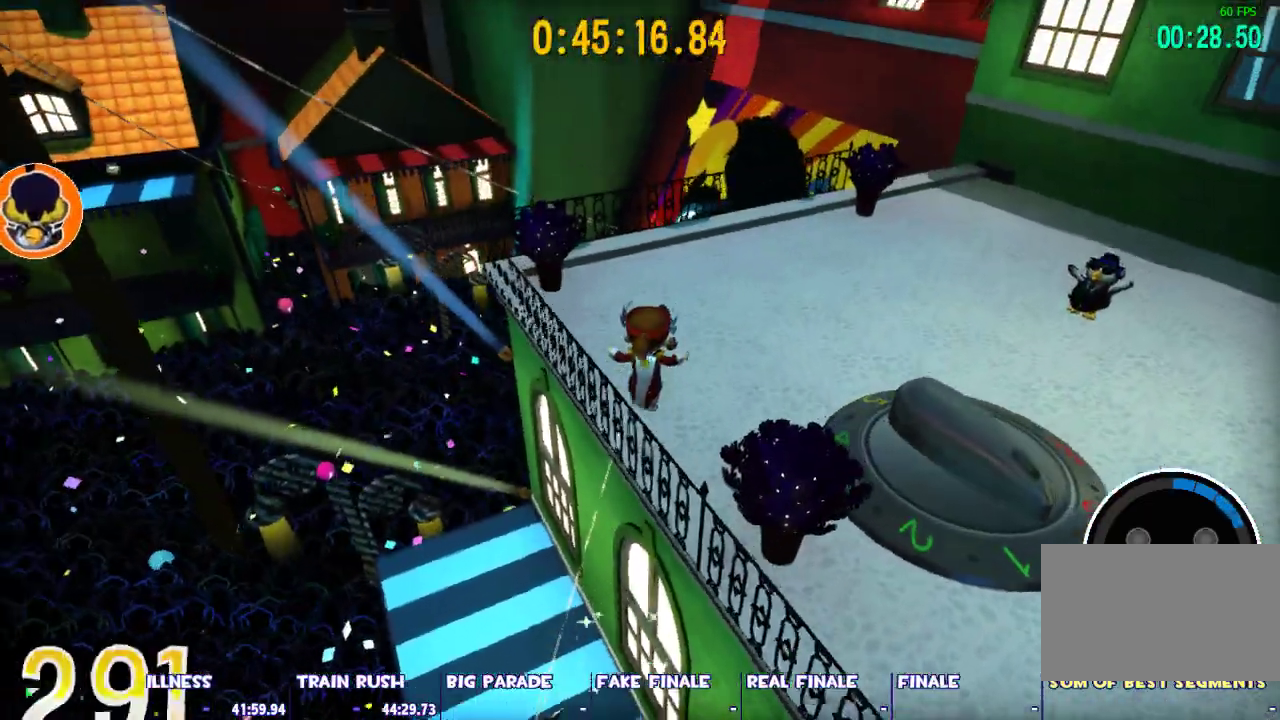
{"keys": ["shift", "w"], "mouse": [], "events": [[100, "ctrl", "up"], [100, "space", "down"], [183, "shift", "down"], [183, "space", "up"], [333, "d", "down"], [467, "d", "up"]]}
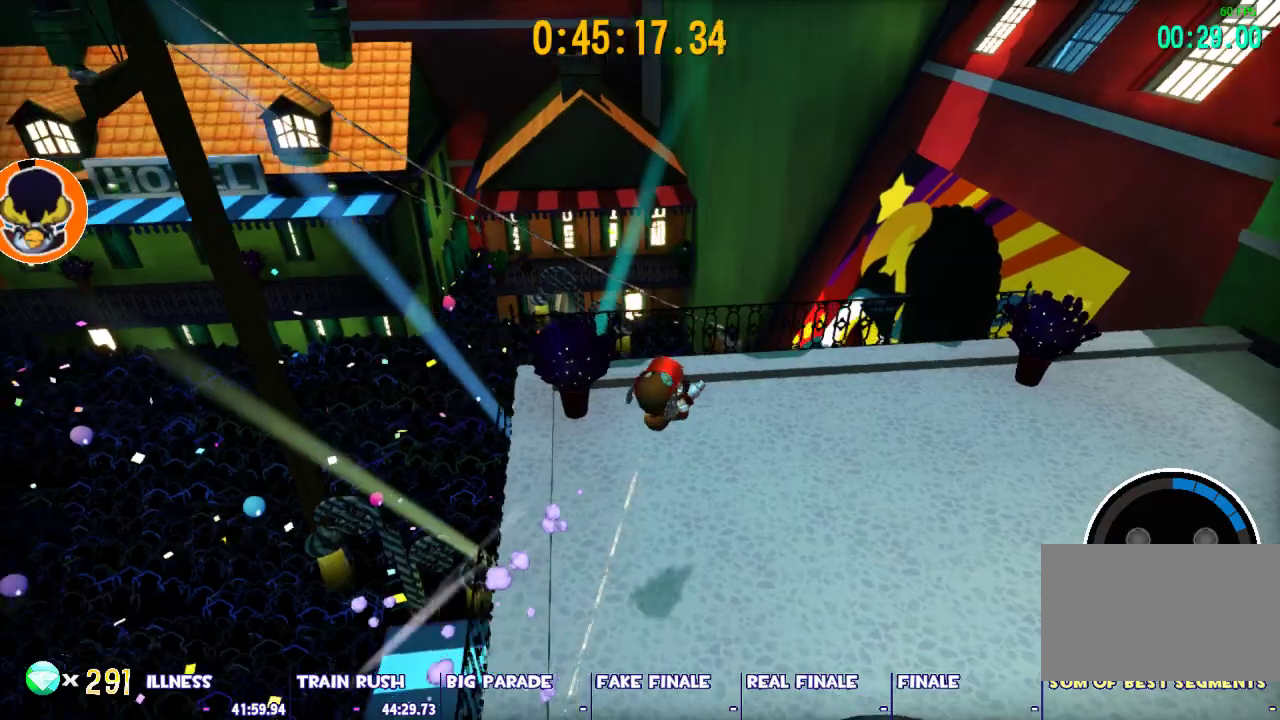
{"keys": ["shift", "w"], "mouse": [], "events": []}
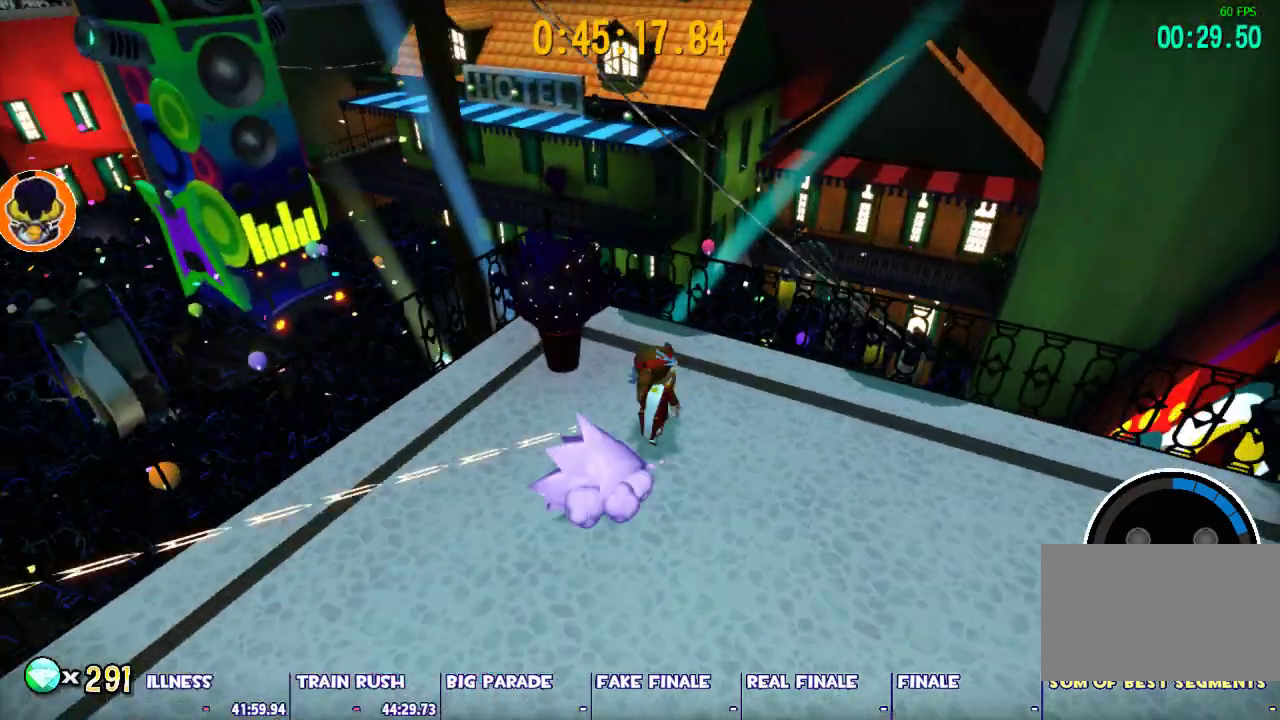
{"keys": ["d", "space", "w"], "mouse": [], "events": [[33, "shift", "up"], [33, "space", "down"], [400, "d", "down"]]}
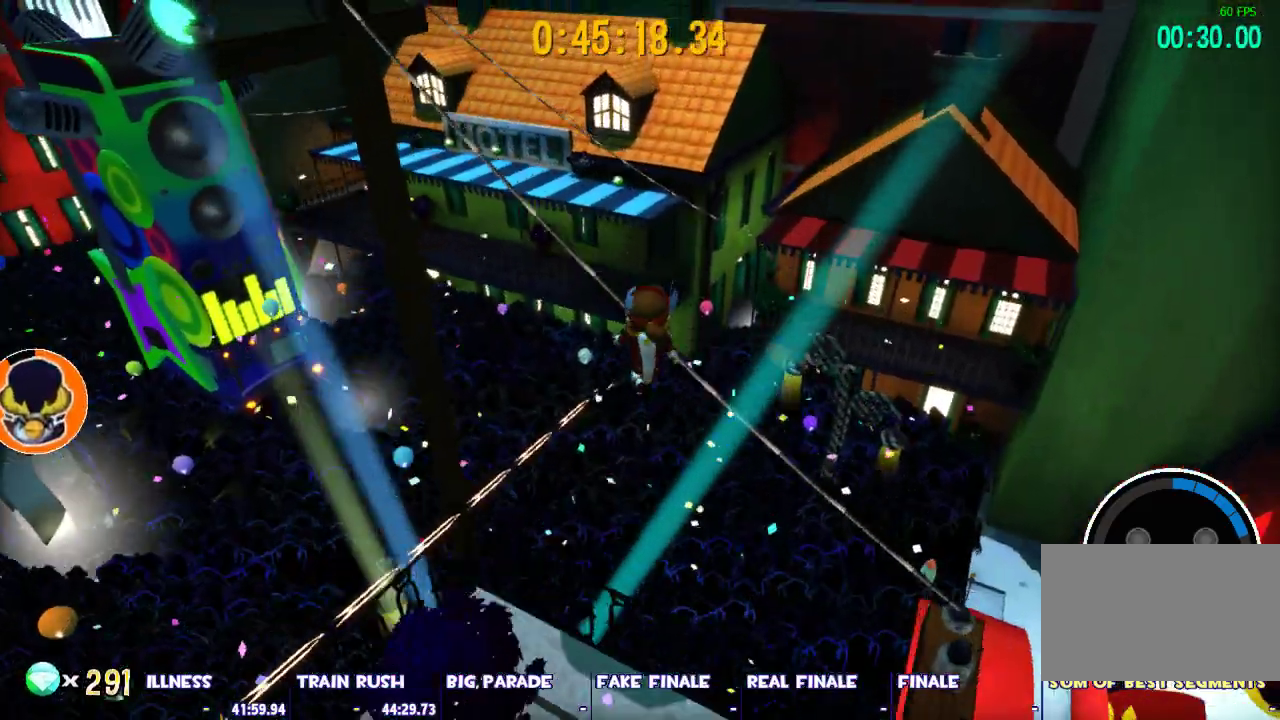
{"keys": ["space", "w"], "mouse": [], "events": [[100, "space", "up"], [133, "d", "up"], [383, "space", "down"]]}
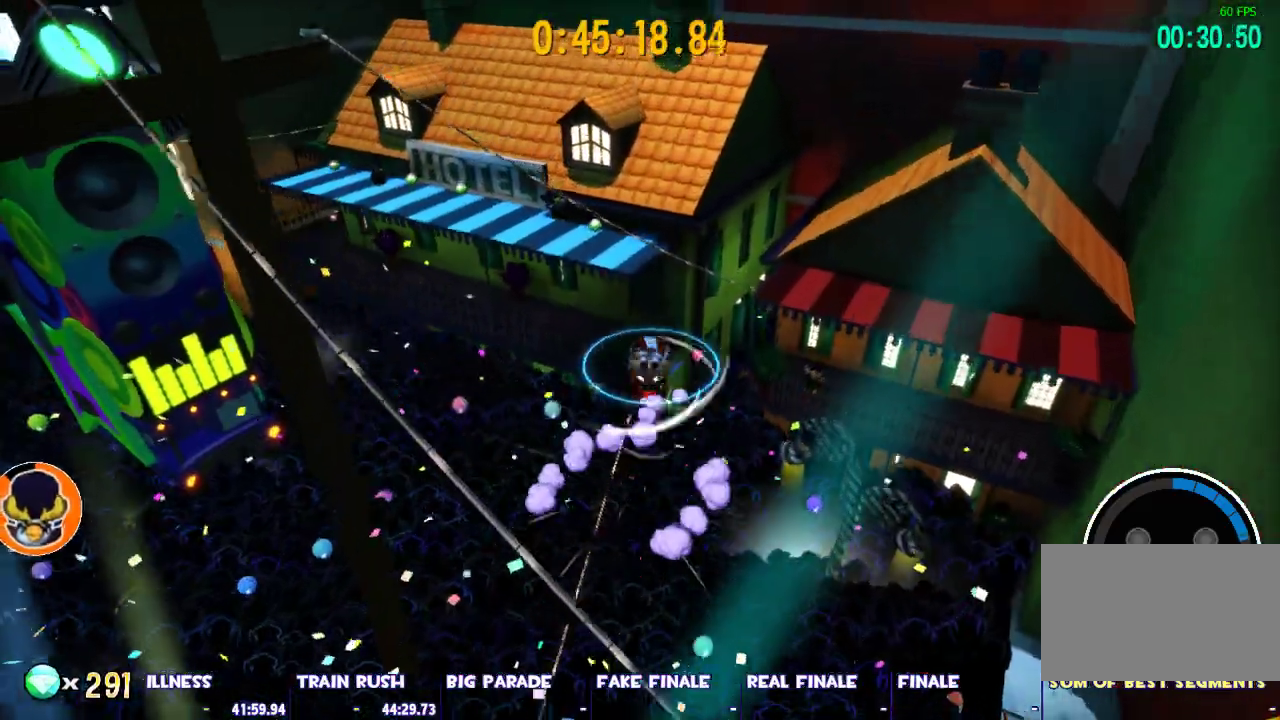
{"keys": ["w"], "mouse": [], "events": [[150, "ctrl", "down"], [150, "space", "up"], [350, "ctrl", "up"]]}